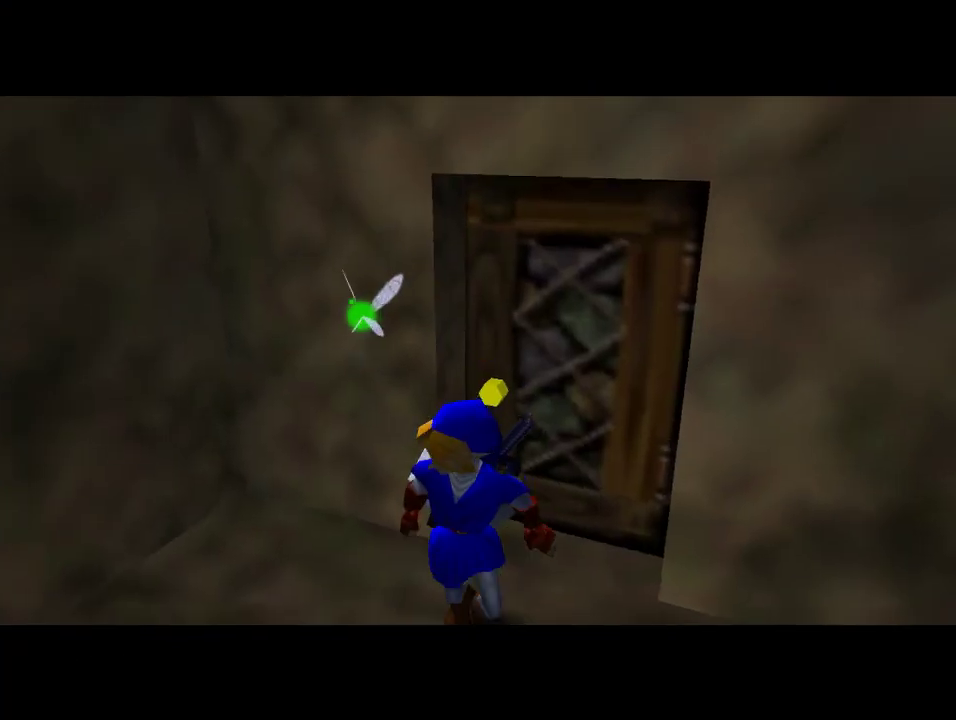
Gameplay with a controller (Nintendo layout); each line is a JSON object with the inputs held at the frame after it. "events" lists button and stick changes between this image and that frame as [ms after this image, input, new state], when the widget could be followed in between. Not read: L1 L3 R1 R3.
{"buttons": [], "left_stick": "up", "events": [[100, "left_stick", "up"]]}
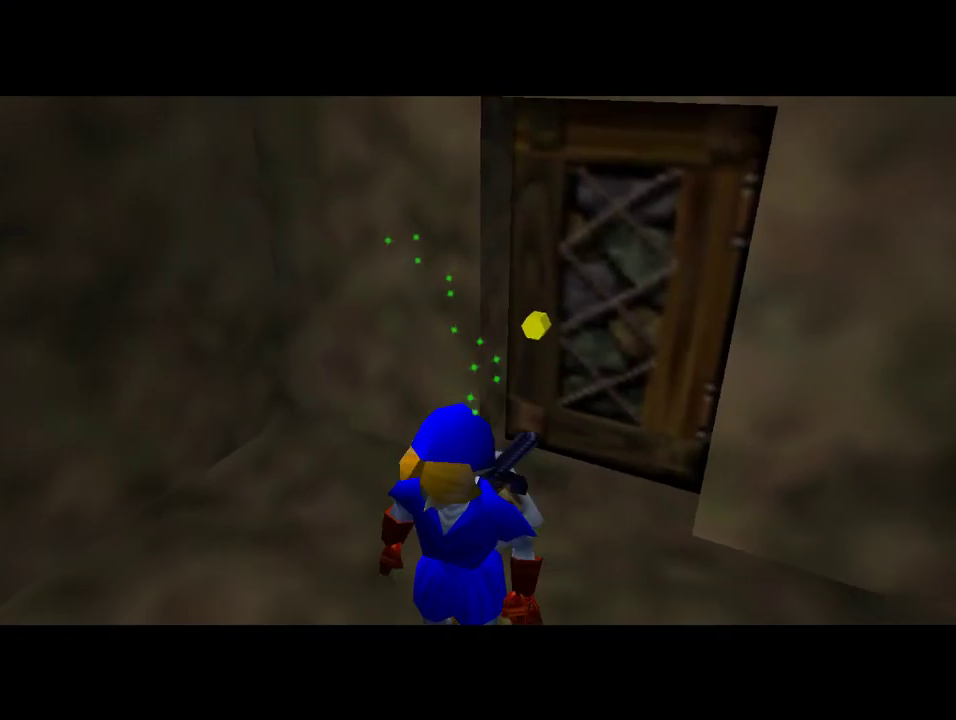
{"buttons": [], "left_stick": "up", "events": []}
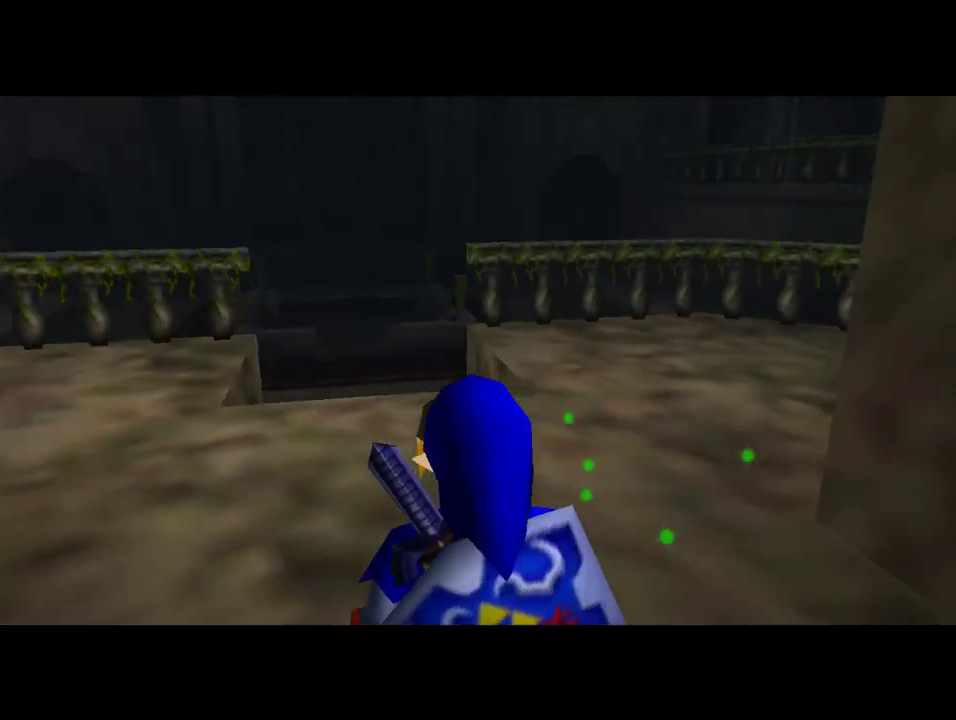
{"buttons": [], "left_stick": "up", "events": [[167, "A", "down"], [400, "A", "up"]]}
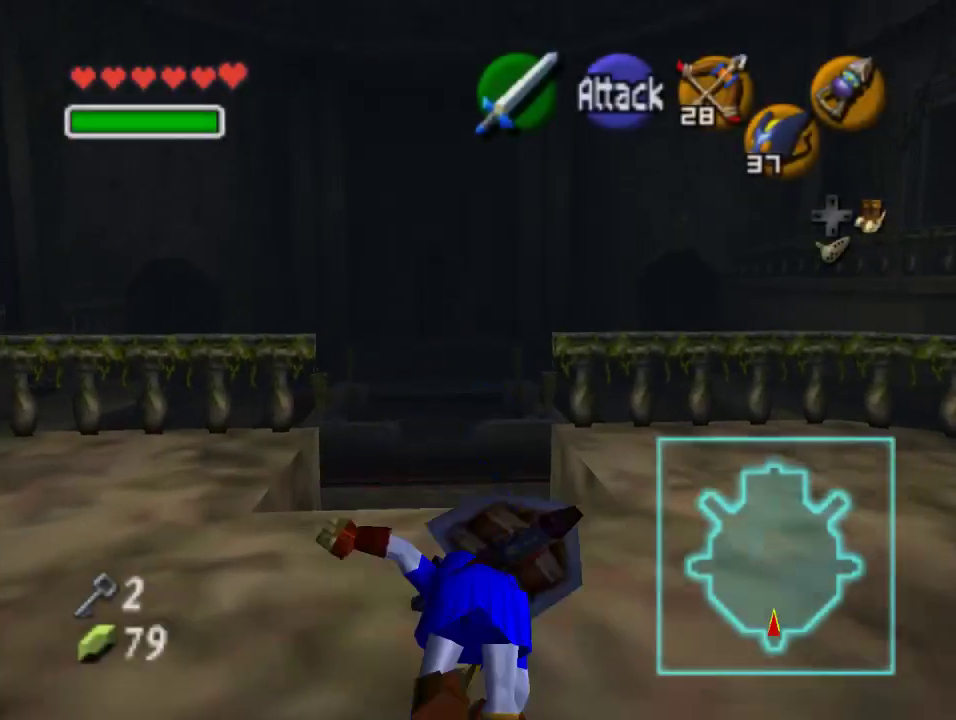
{"buttons": [], "left_stick": "up", "events": []}
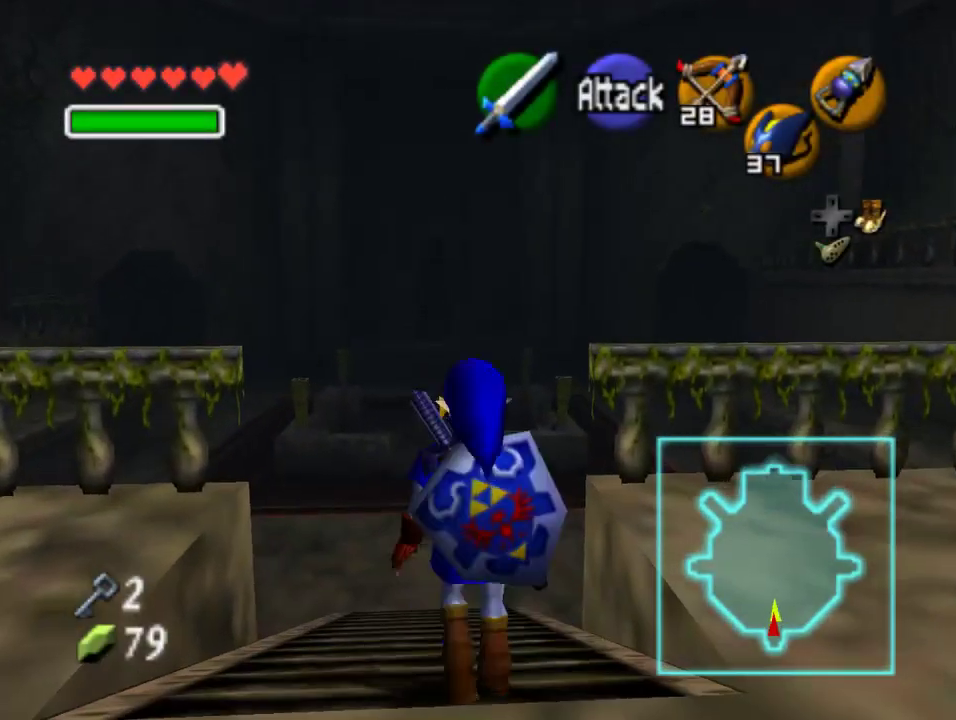
{"buttons": [], "left_stick": "up-left", "events": [[333, "left_stick", "up-left"]]}
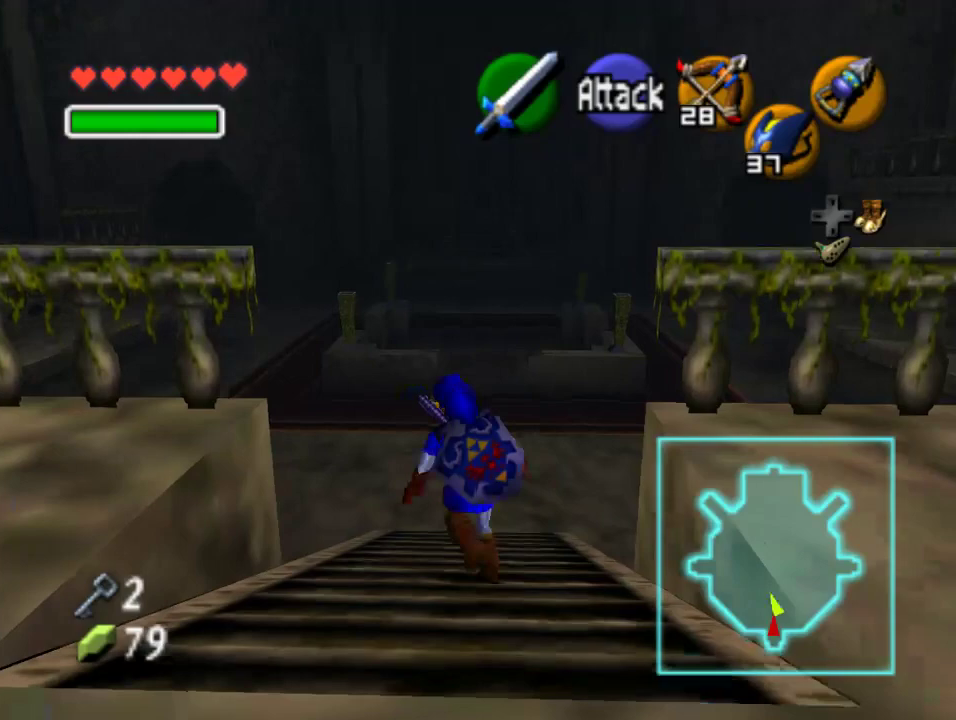
{"buttons": [], "left_stick": "up-left", "events": [[200, "A", "down"], [433, "A", "up"]]}
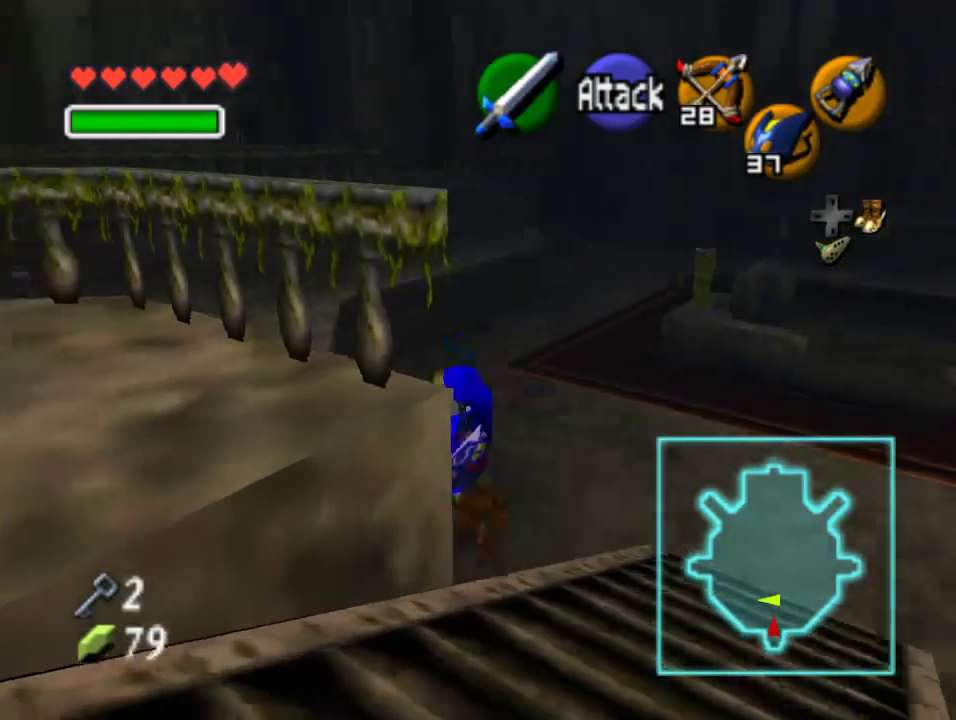
{"buttons": [], "left_stick": "up", "events": [[267, "left_stick", "up"]]}
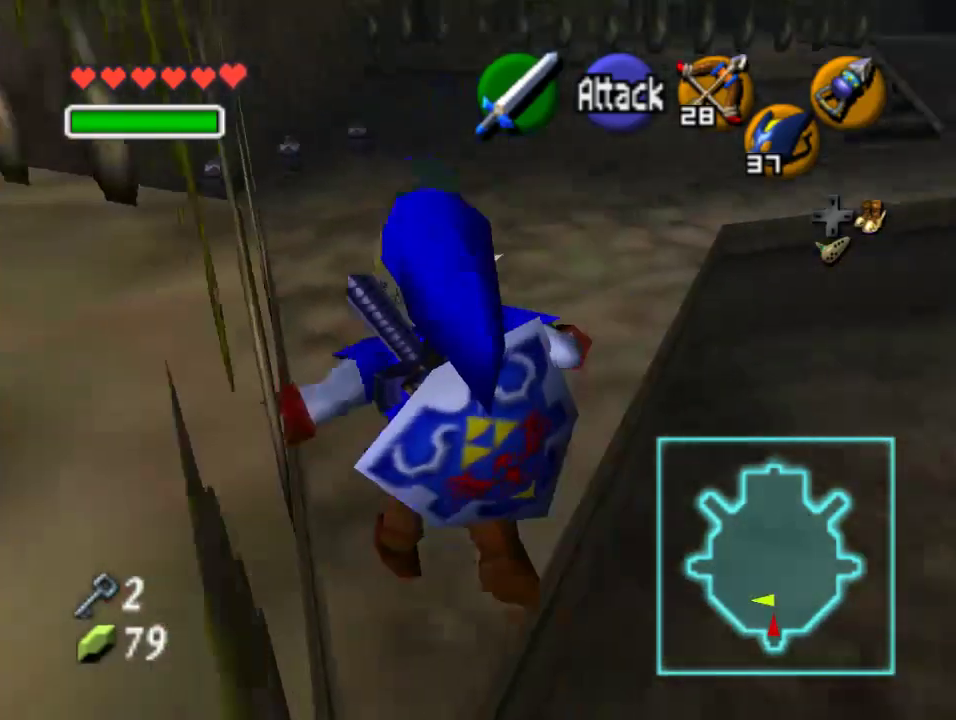
{"buttons": [], "left_stick": "up-right", "events": [[200, "left_stick", "up-right"], [333, "A", "down"], [500, "A", "up"]]}
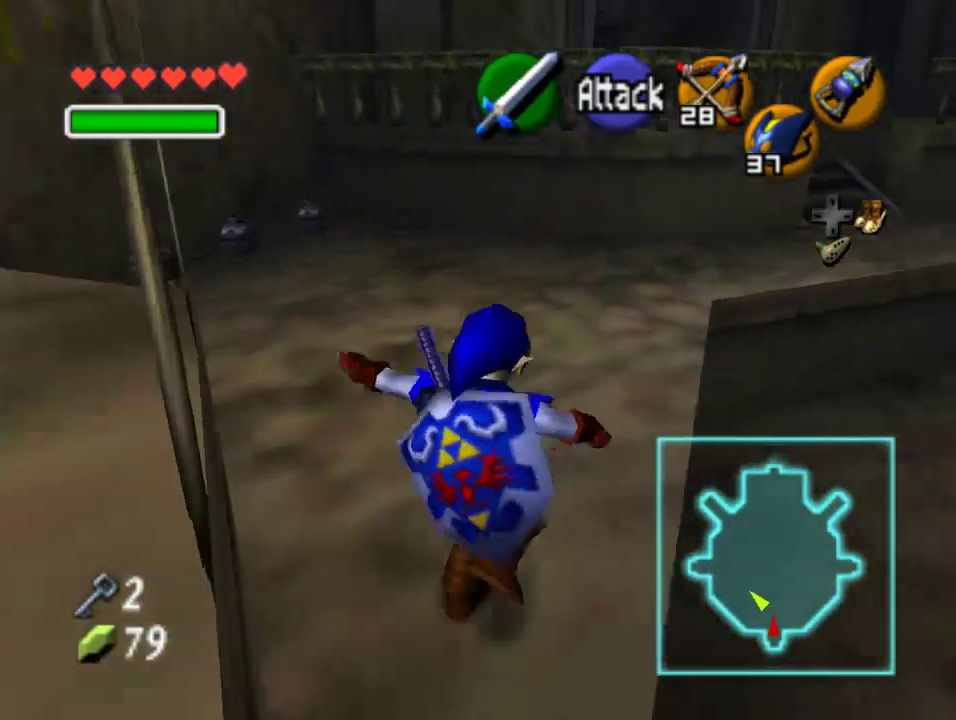
{"buttons": [], "left_stick": "up-right", "events": []}
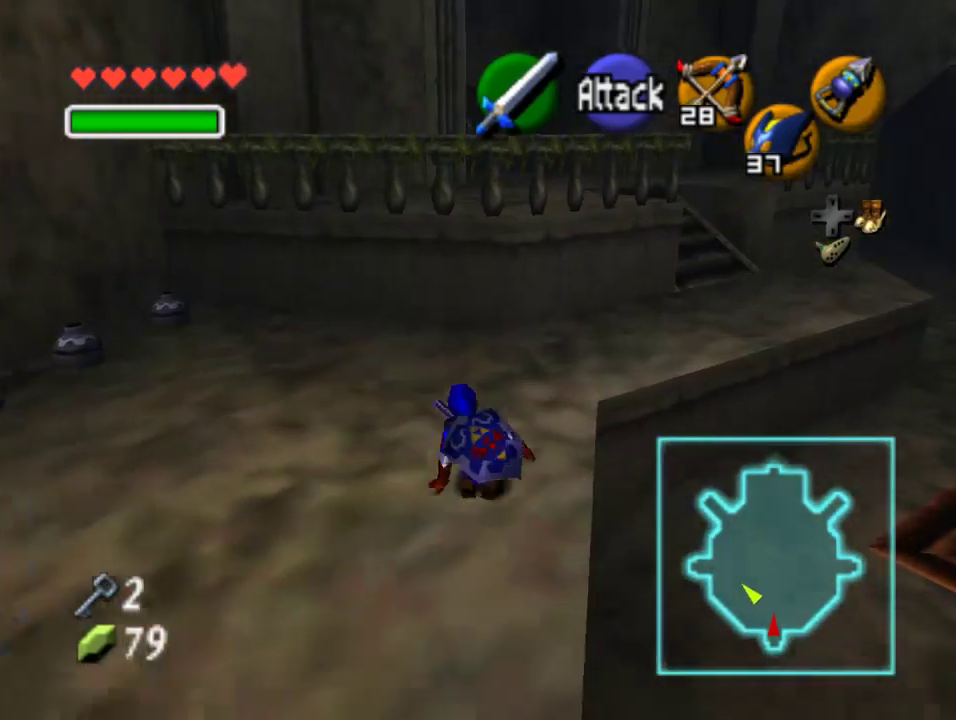
{"buttons": [], "left_stick": "up-right", "events": [[133, "A", "down"], [300, "A", "up"]]}
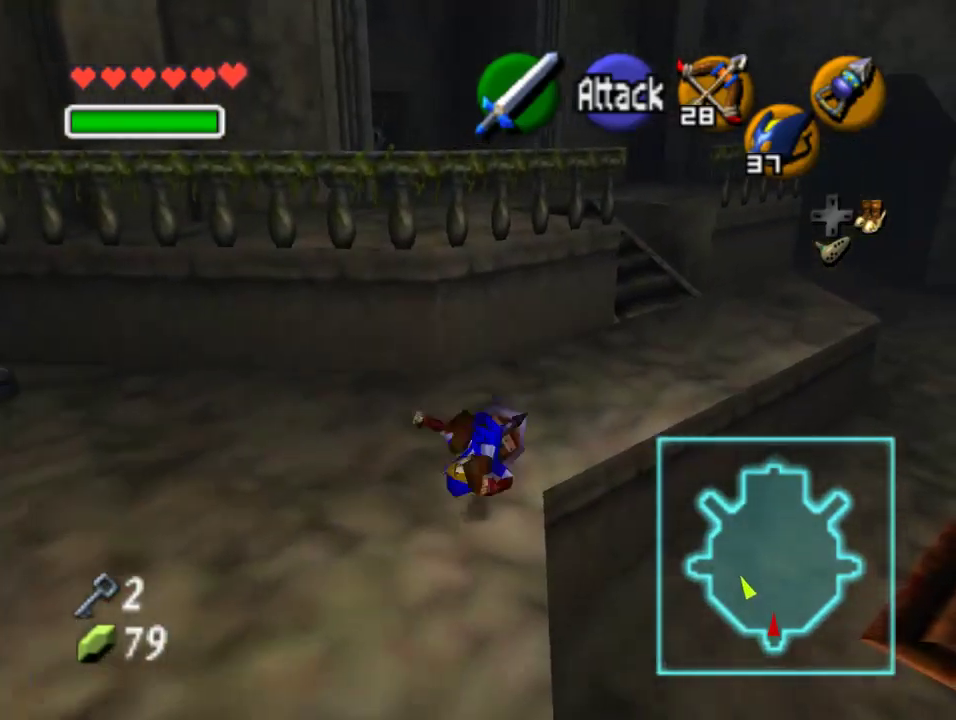
{"buttons": ["A"], "left_stick": "up-right", "events": [[367, "A", "down"]]}
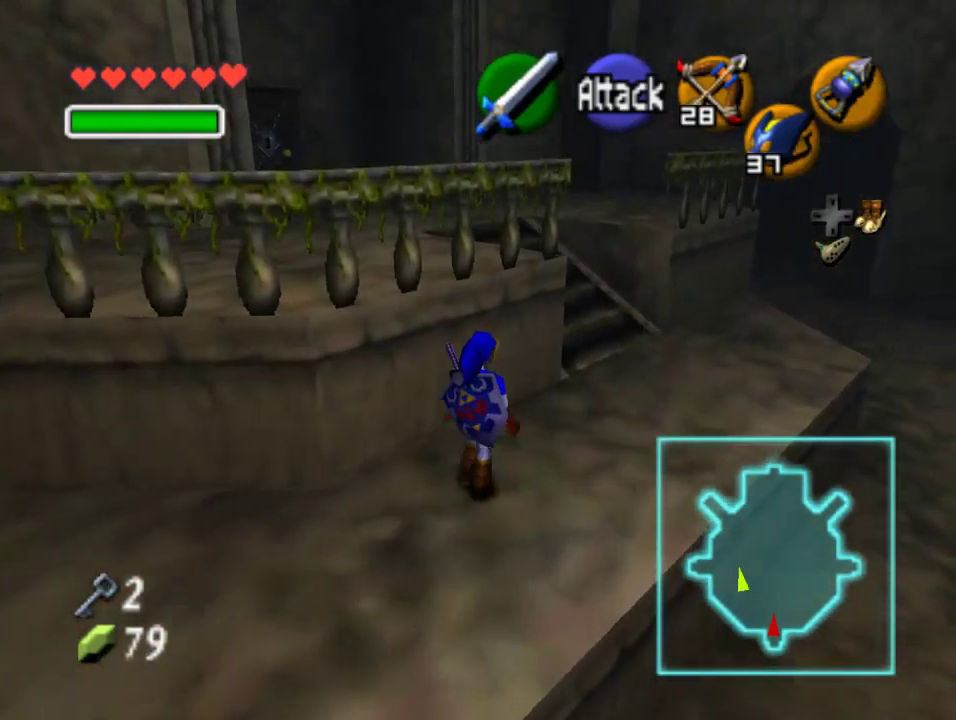
{"buttons": [], "left_stick": "up-left", "events": [[67, "A", "up"], [333, "left_stick", "up"], [433, "left_stick", "up-left"]]}
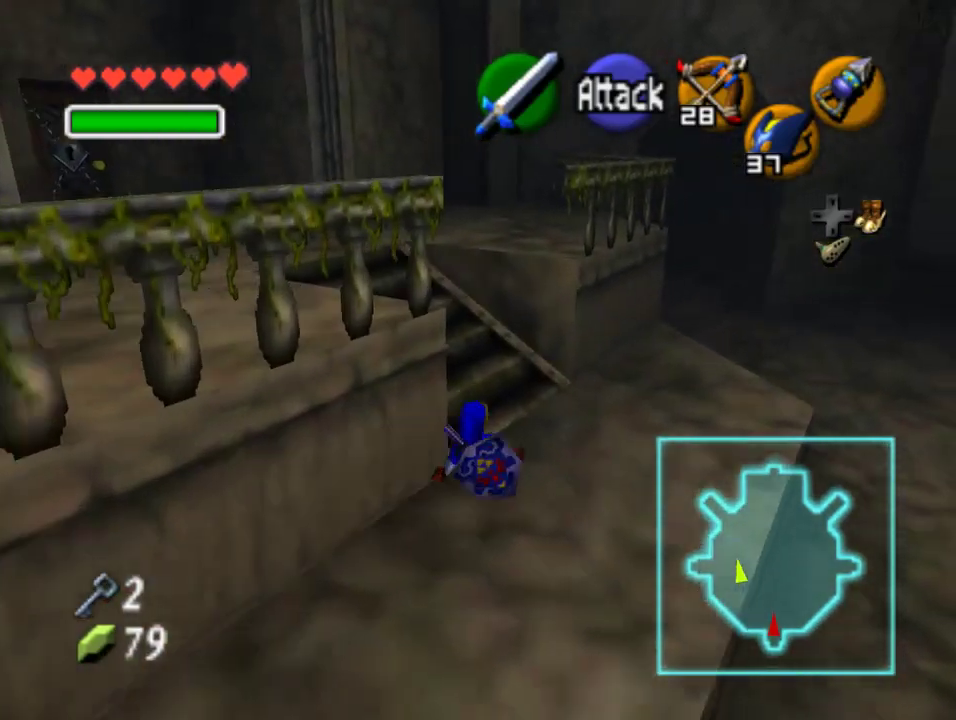
{"buttons": ["Z"], "left_stick": "up", "events": [[300, "A", "down"], [433, "Z", "down"], [467, "A", "up"], [467, "left_stick", "up"]]}
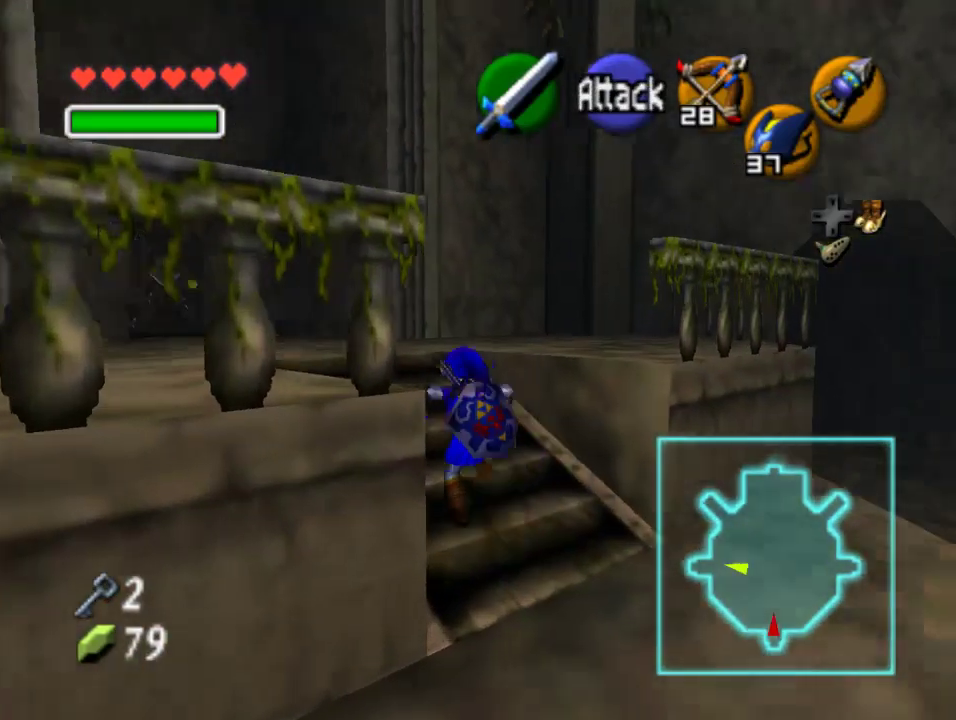
{"buttons": [], "left_stick": "up", "events": [[67, "Z", "up"]]}
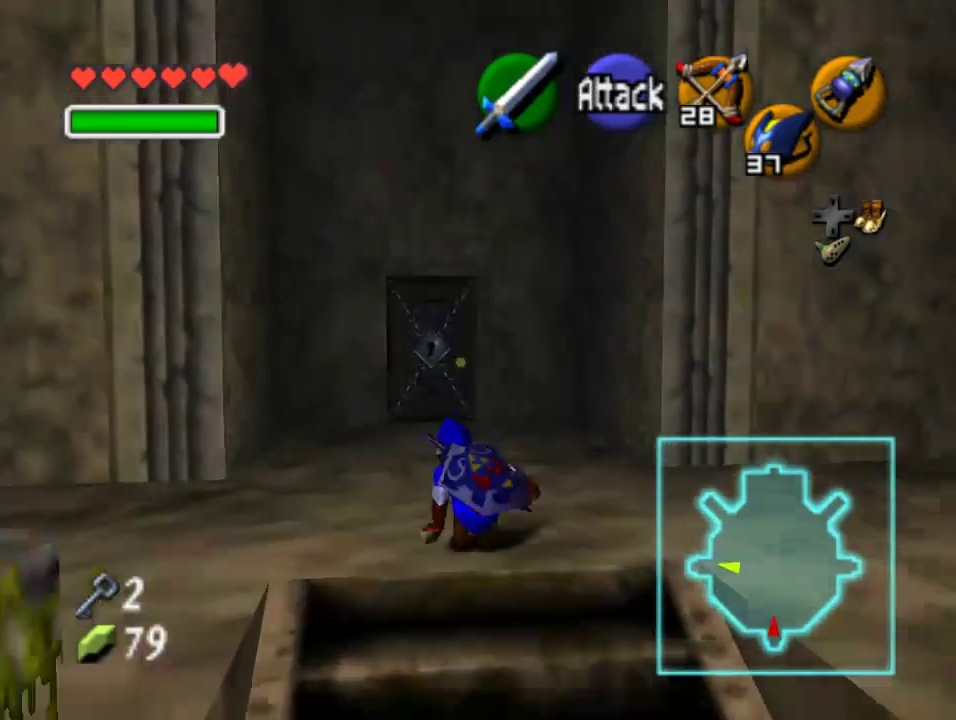
{"buttons": [], "left_stick": "up", "events": [[200, "A", "down"], [367, "A", "up"]]}
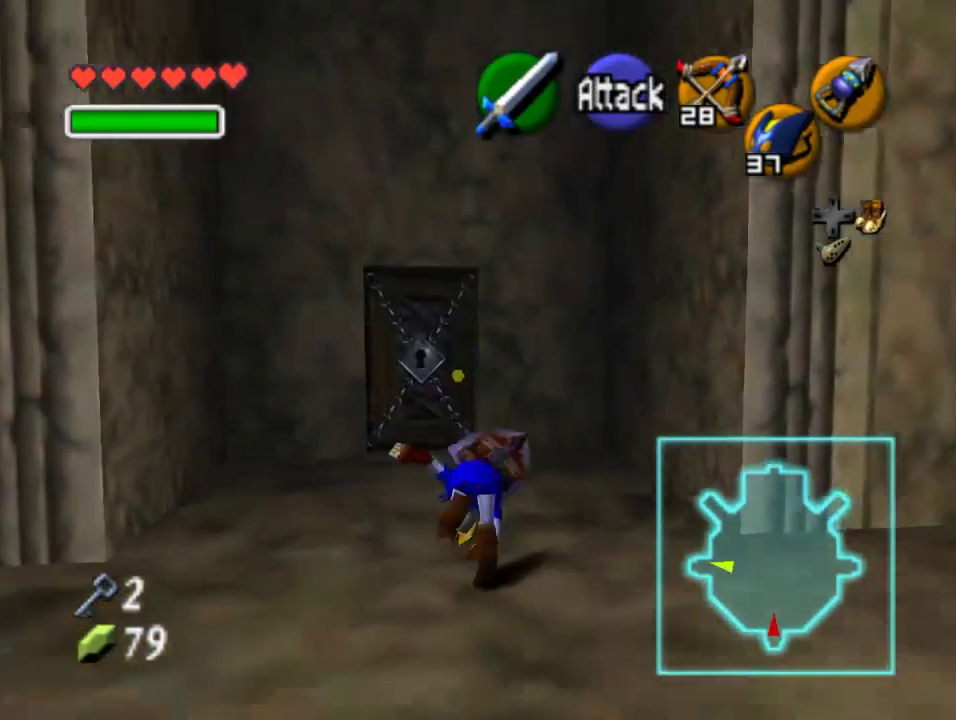
{"buttons": ["A"], "left_stick": "center", "events": [[133, "left_stick", "up-left"], [467, "A", "down"], [500, "left_stick", "center"]]}
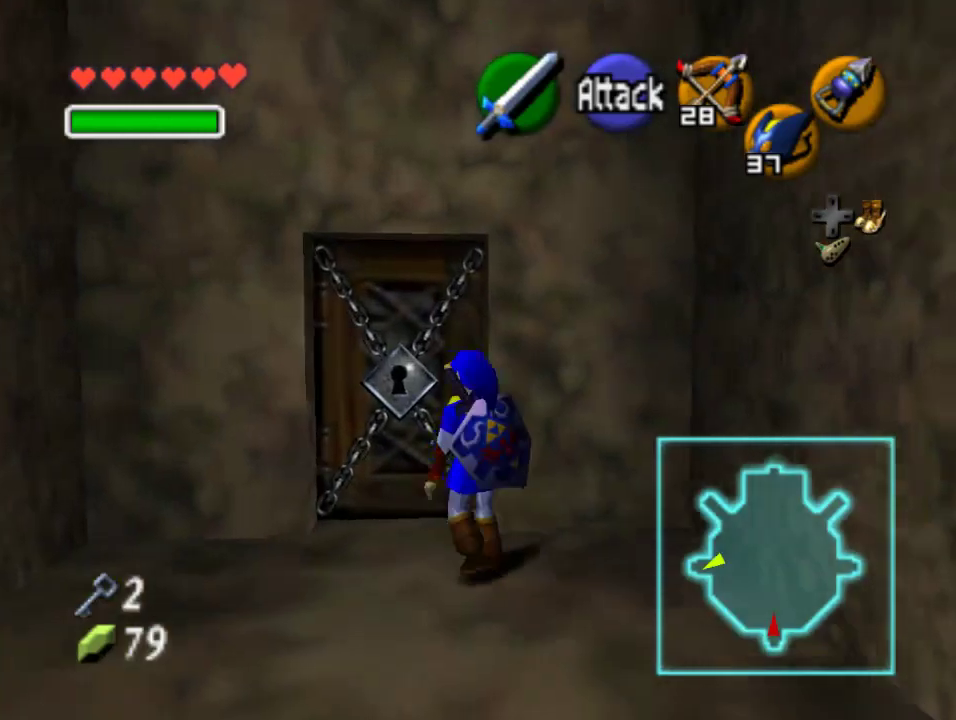
{"buttons": [], "left_stick": "center", "events": [[67, "A", "up"], [167, "A", "down"], [233, "A", "up"], [300, "A", "down"], [400, "A", "up"]]}
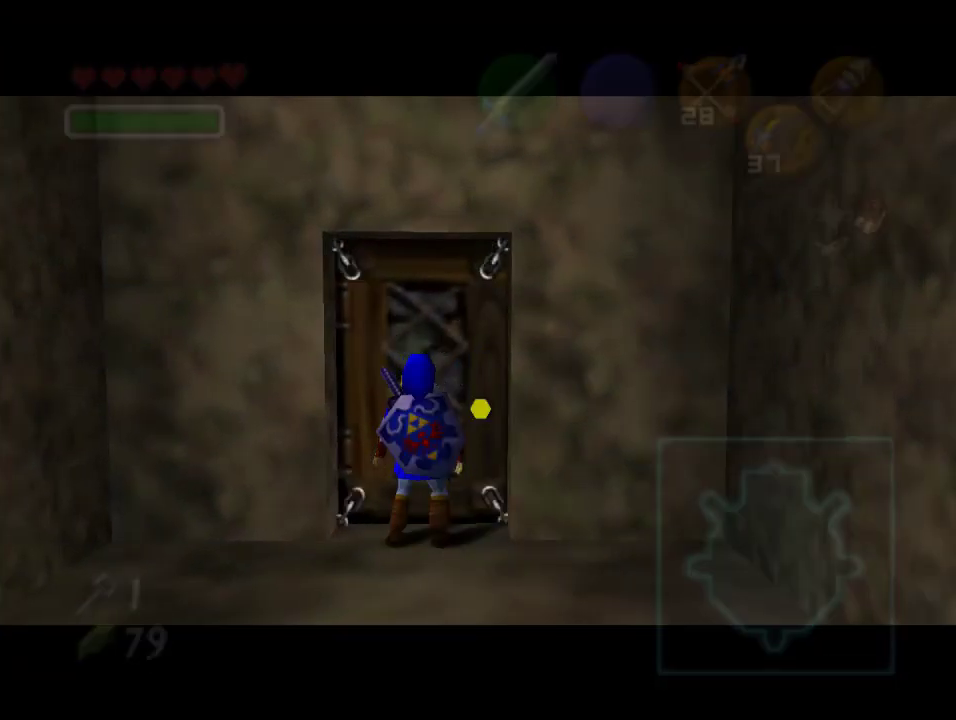
{"buttons": [], "left_stick": "center", "events": []}
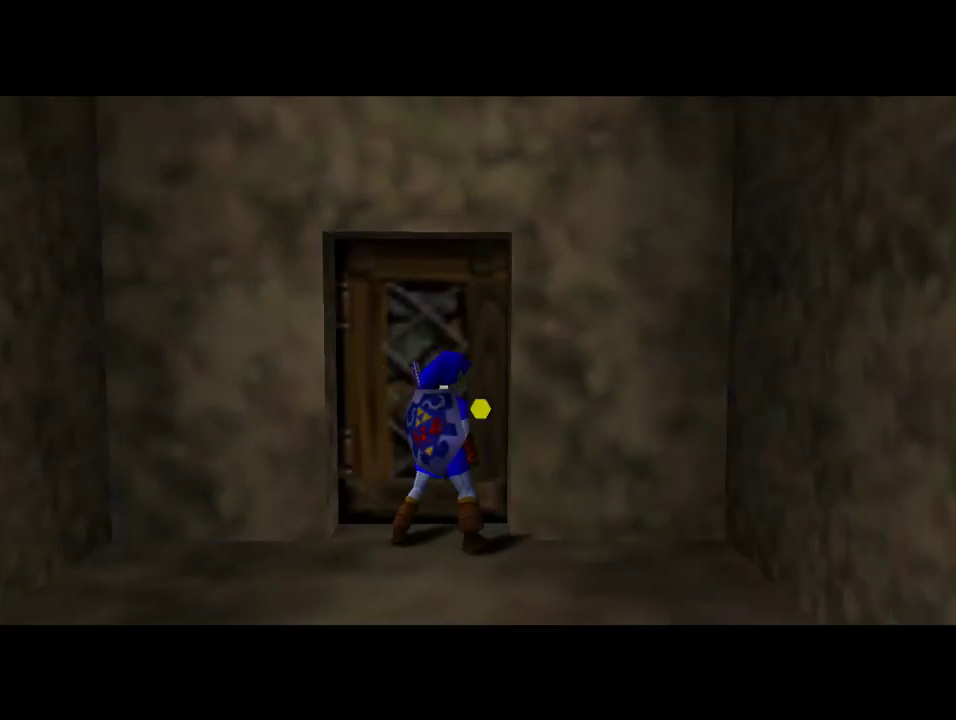
{"buttons": [], "left_stick": "center", "events": []}
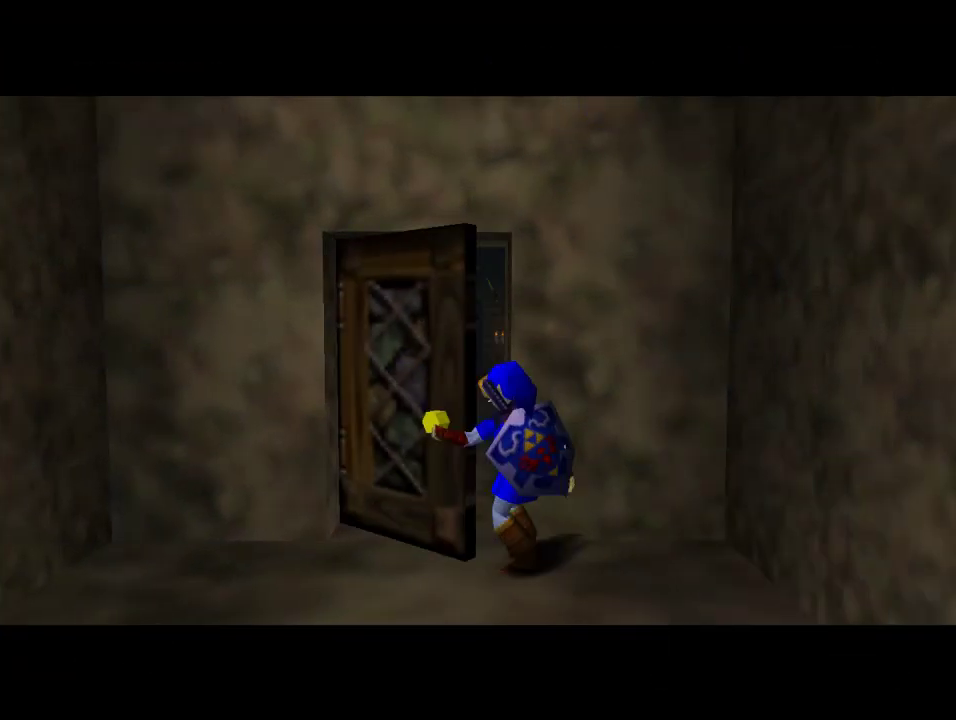
{"buttons": [], "left_stick": "center", "events": []}
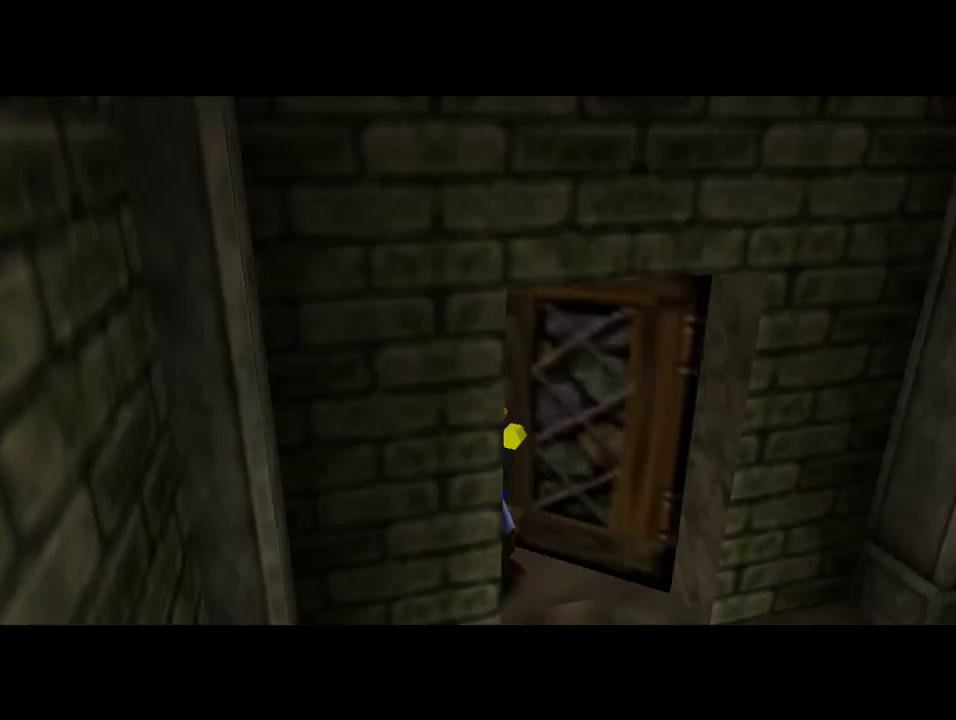
{"buttons": [], "left_stick": "center", "events": []}
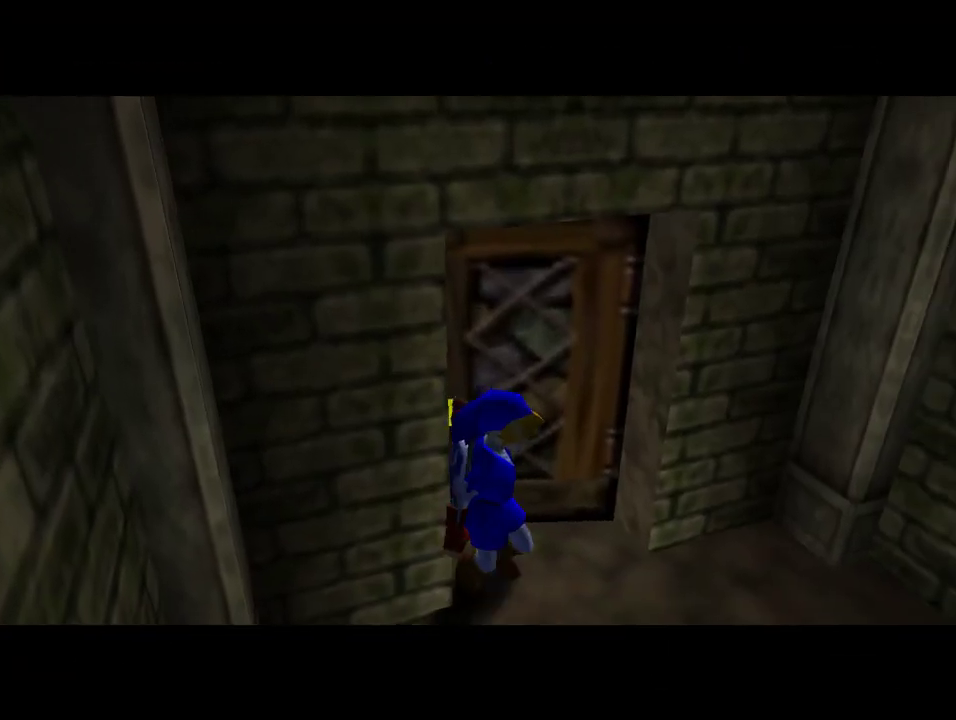
{"buttons": [], "left_stick": "center", "events": []}
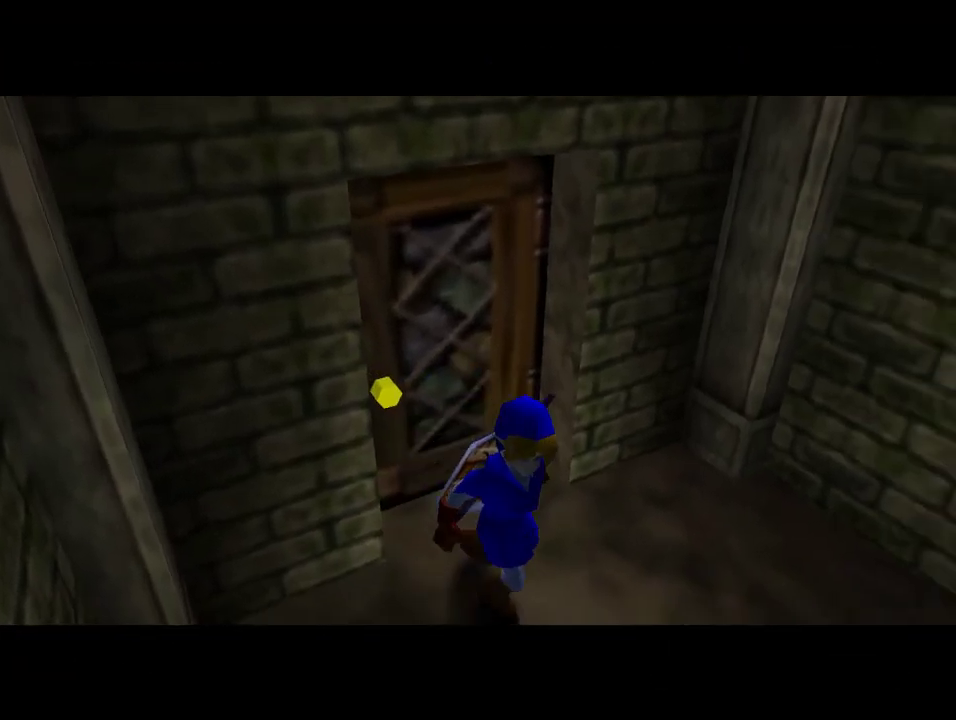
{"buttons": [], "left_stick": "up", "events": [[467, "left_stick", "up"]]}
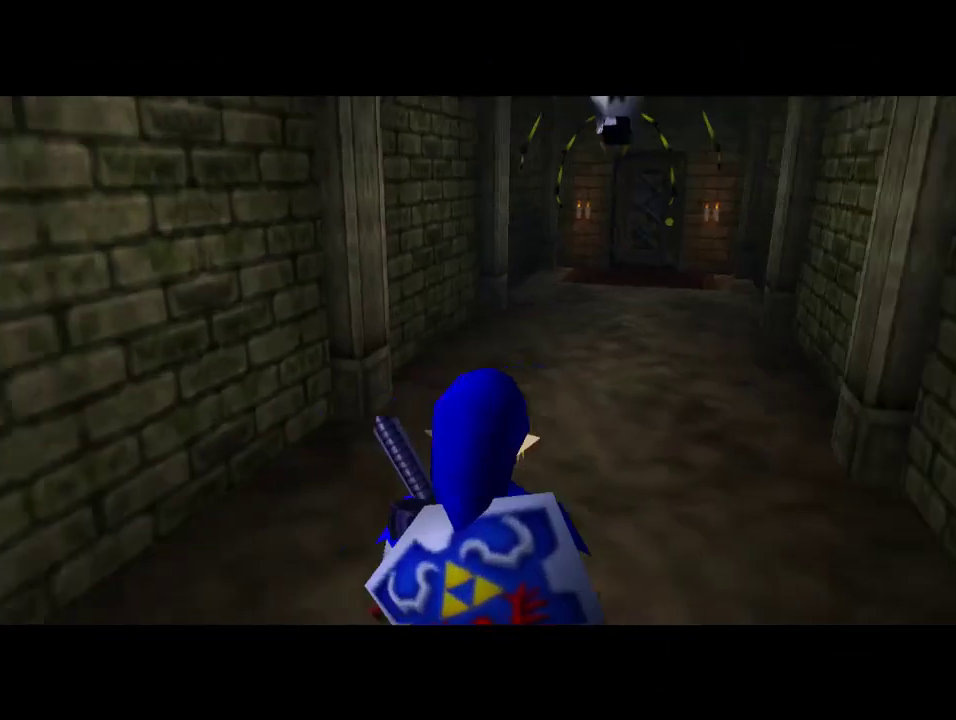
{"buttons": [], "left_stick": "up", "events": []}
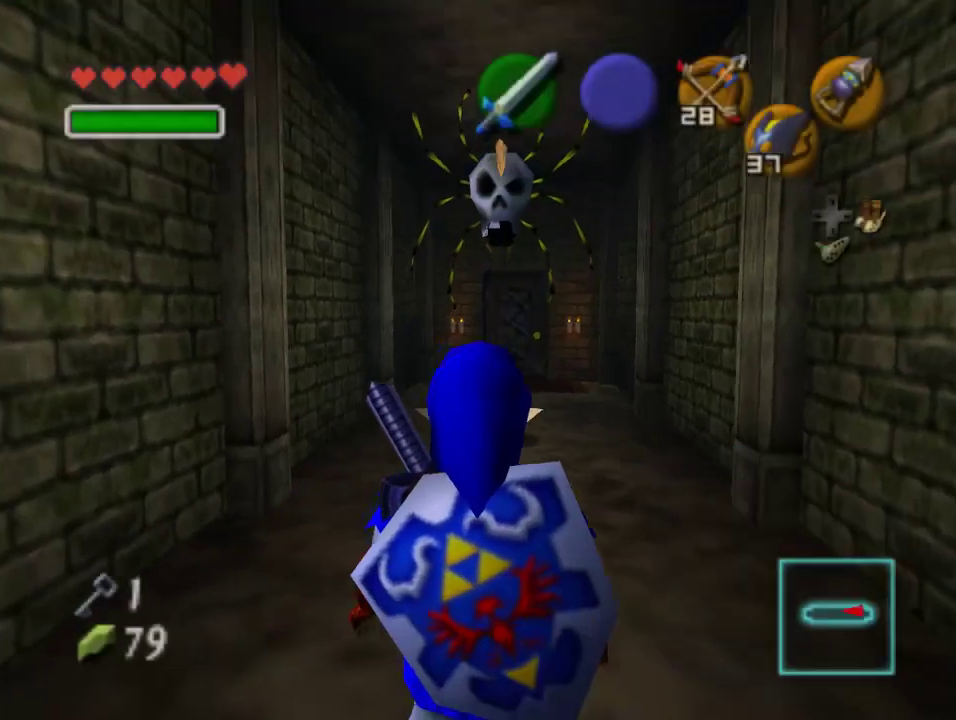
{"buttons": ["Z", "C_RIGHT"], "left_stick": "center", "events": [[167, "Z", "down"], [167, "left_stick", "center"], [300, "C_RIGHT", "down"]]}
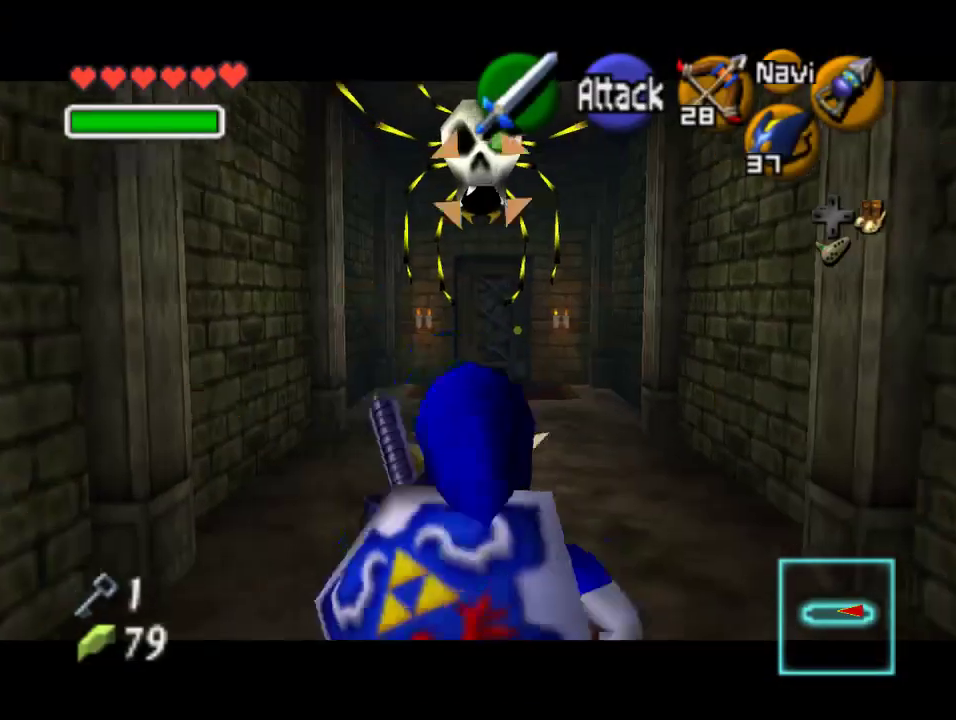
{"buttons": ["Z", "C_RIGHT"], "left_stick": "center", "events": []}
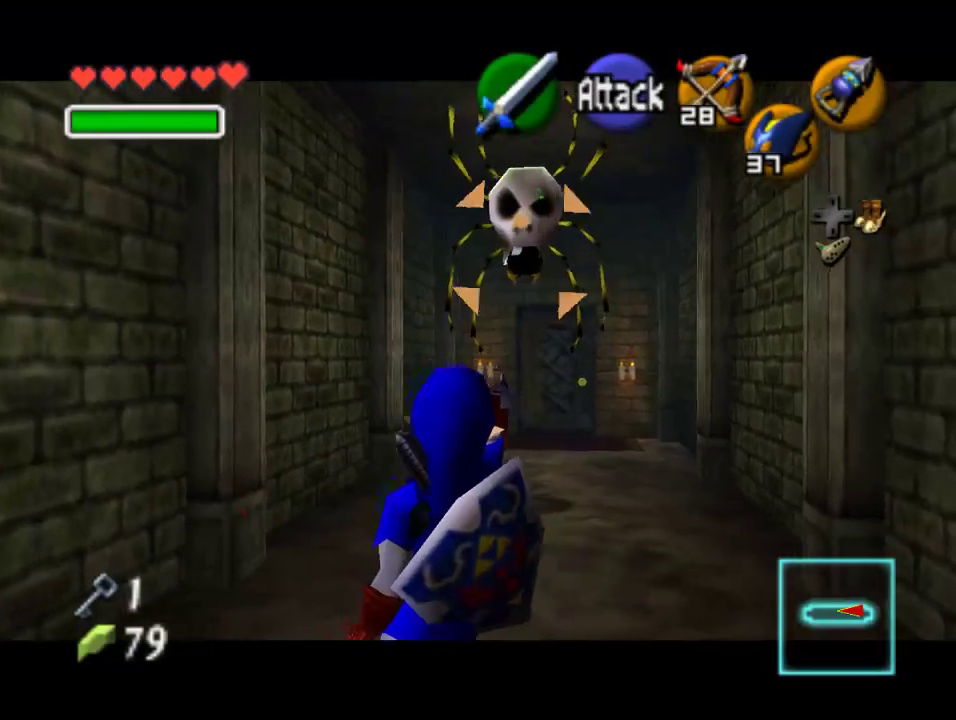
{"buttons": [], "left_stick": "up", "events": [[33, "C_RIGHT", "up"], [167, "Z", "up"], [400, "left_stick", "up"]]}
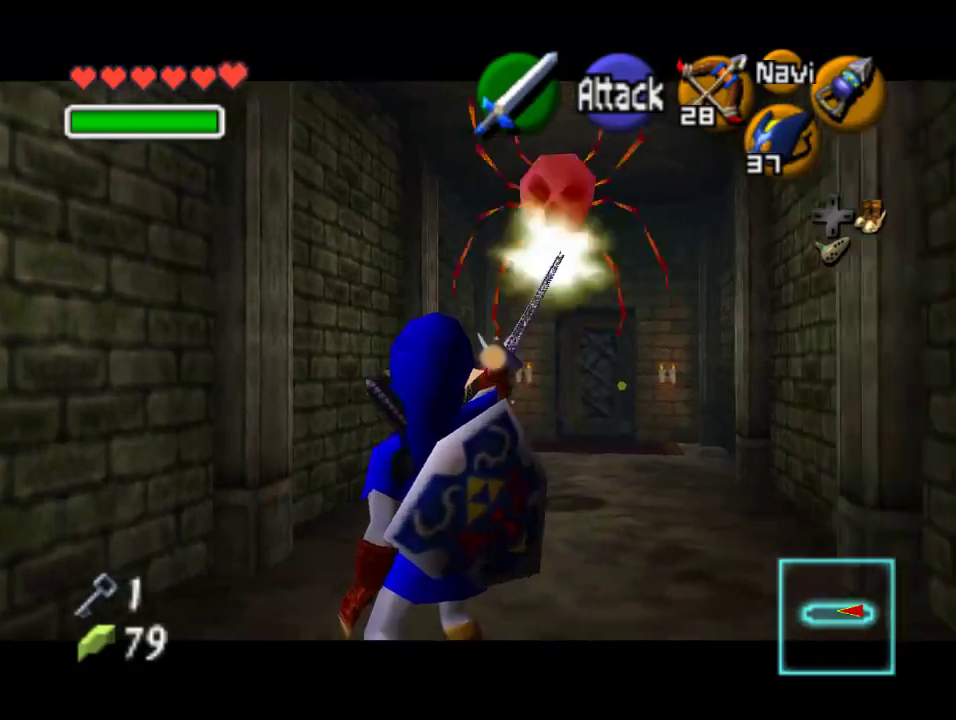
{"buttons": ["A"], "left_stick": "up", "events": [[433, "A", "down"]]}
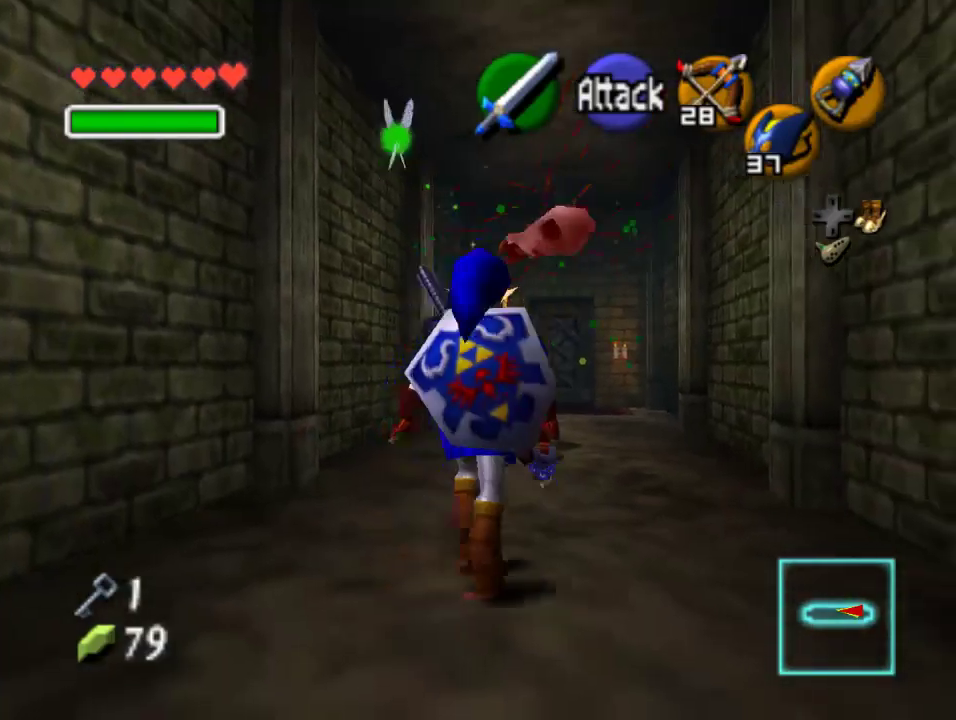
{"buttons": [], "left_stick": "up", "events": [[167, "A", "up"]]}
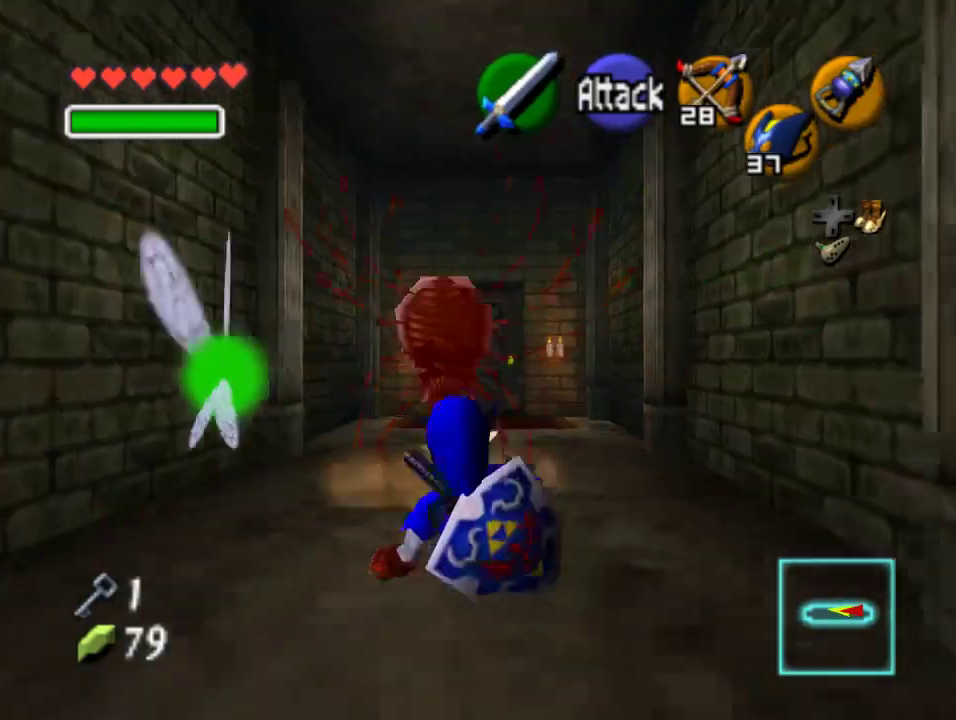
{"buttons": [], "left_stick": "up", "events": [[133, "A", "down"], [367, "A", "up"]]}
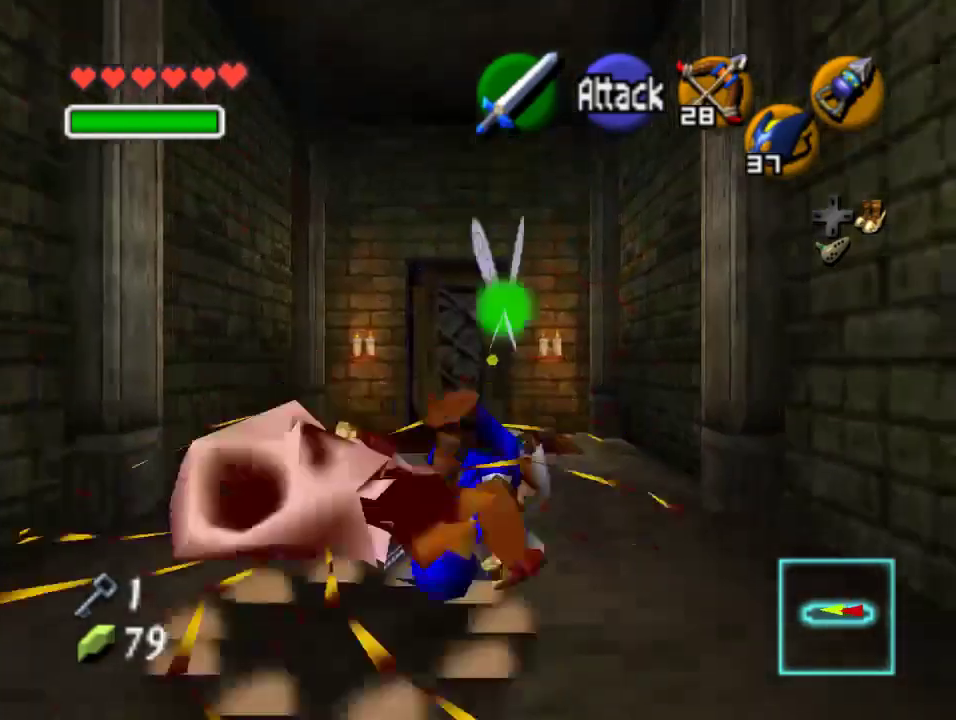
{"buttons": [], "left_stick": "up", "events": [[300, "A", "down"], [467, "A", "up"]]}